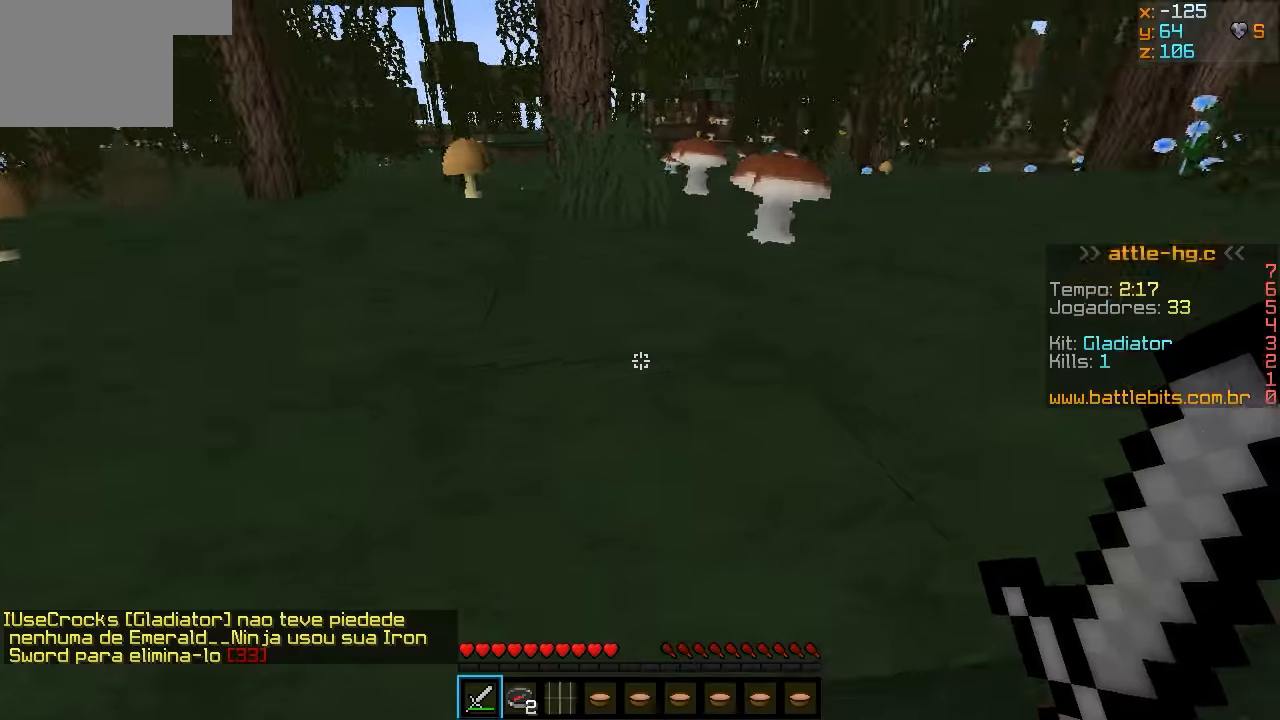
Gameplay with keyboard; each line is a JSON object with the keys held at the frame after it. "events" lists presses ("down") and releases ("up") of "a", "d", "s" and "w" between this image and that frame as [ms after this image, input, new state], when the widget could be followed in between. No other keys are recorded. Mouse input is not recorded.
{"keys": ["w"], "events": [[300, "w", "down"]]}
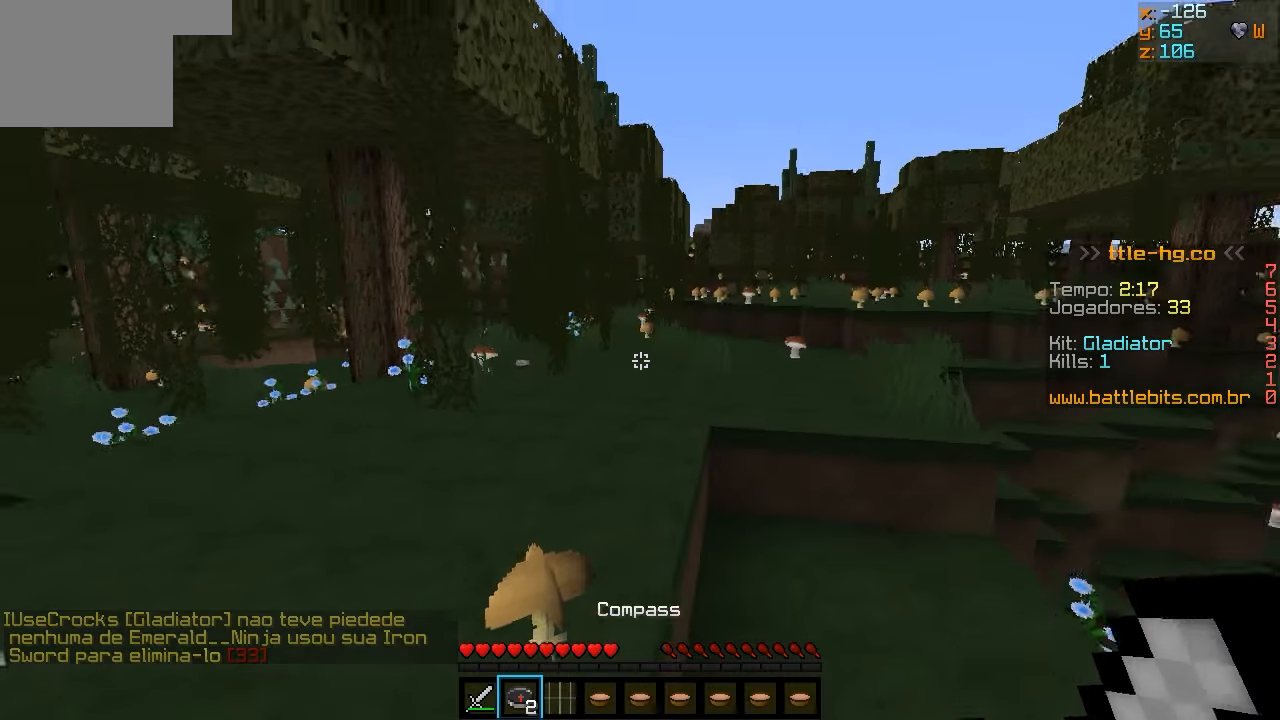
{"keys": ["w"], "events": []}
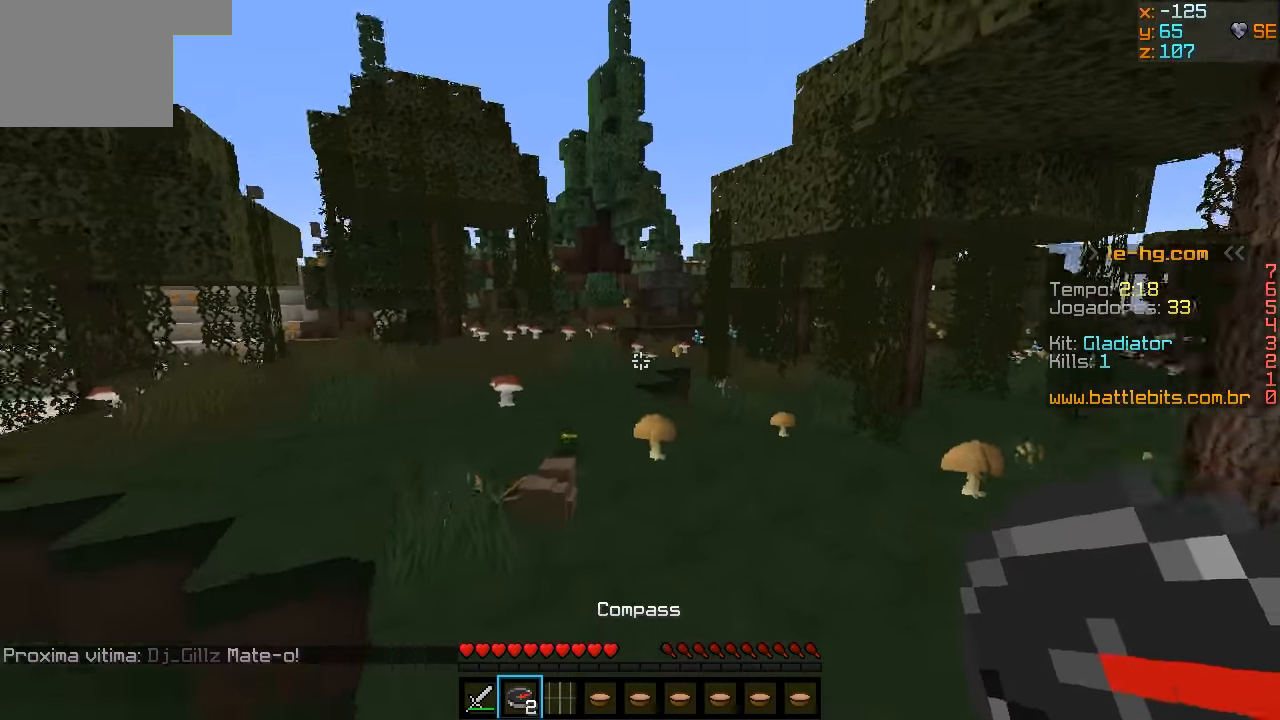
{"keys": ["w"], "events": []}
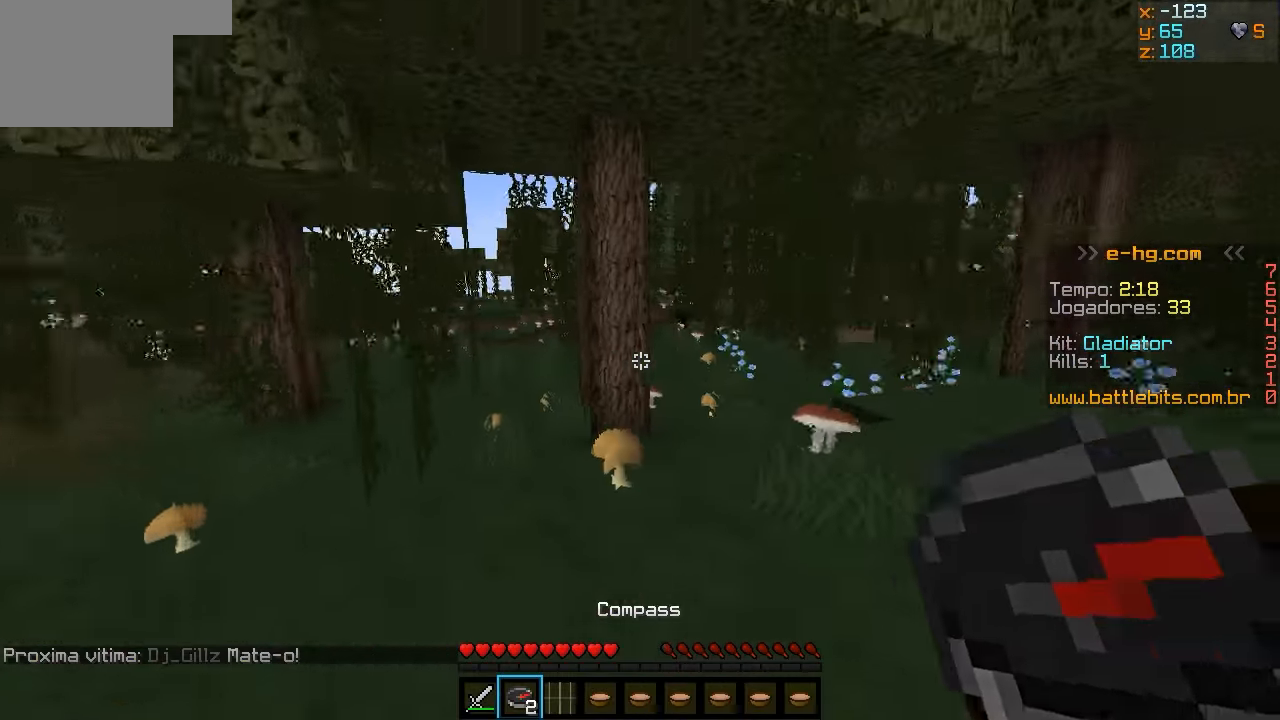
{"keys": ["w"], "events": [[100, "d", "down"], [250, "d", "up"]]}
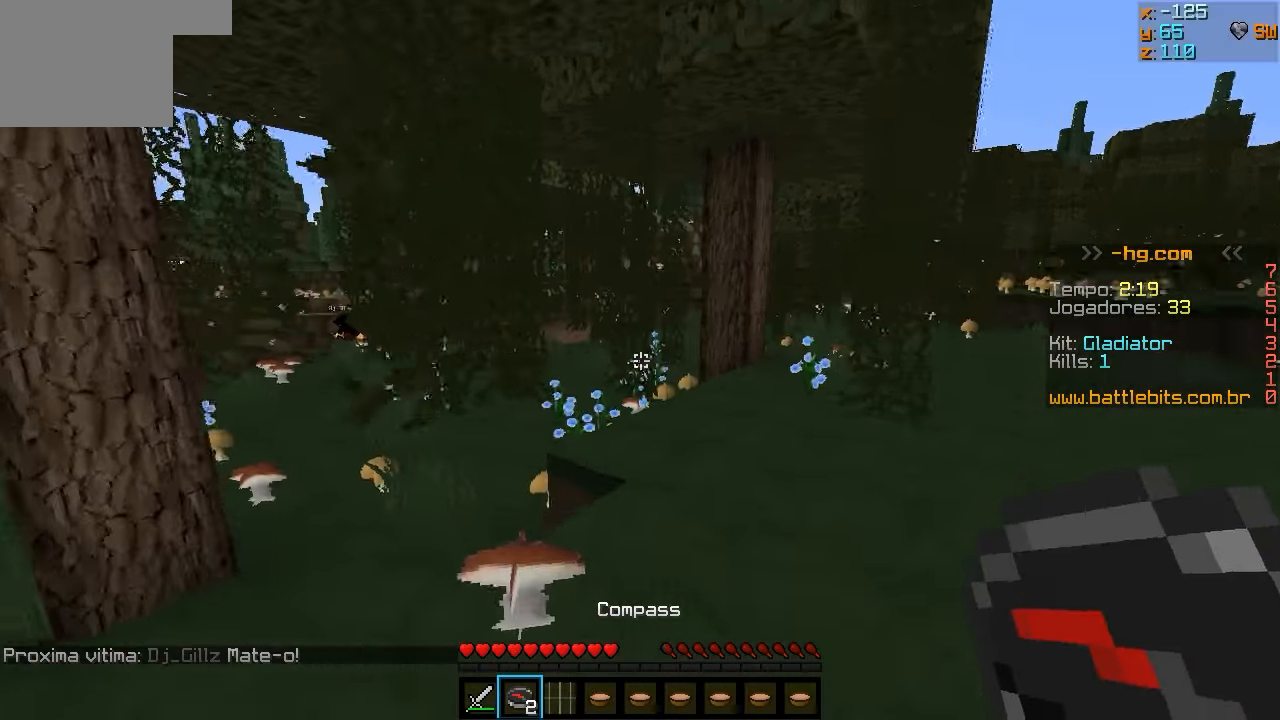
{"keys": ["w"], "events": [[100, "a", "down"], [300, "a", "up"]]}
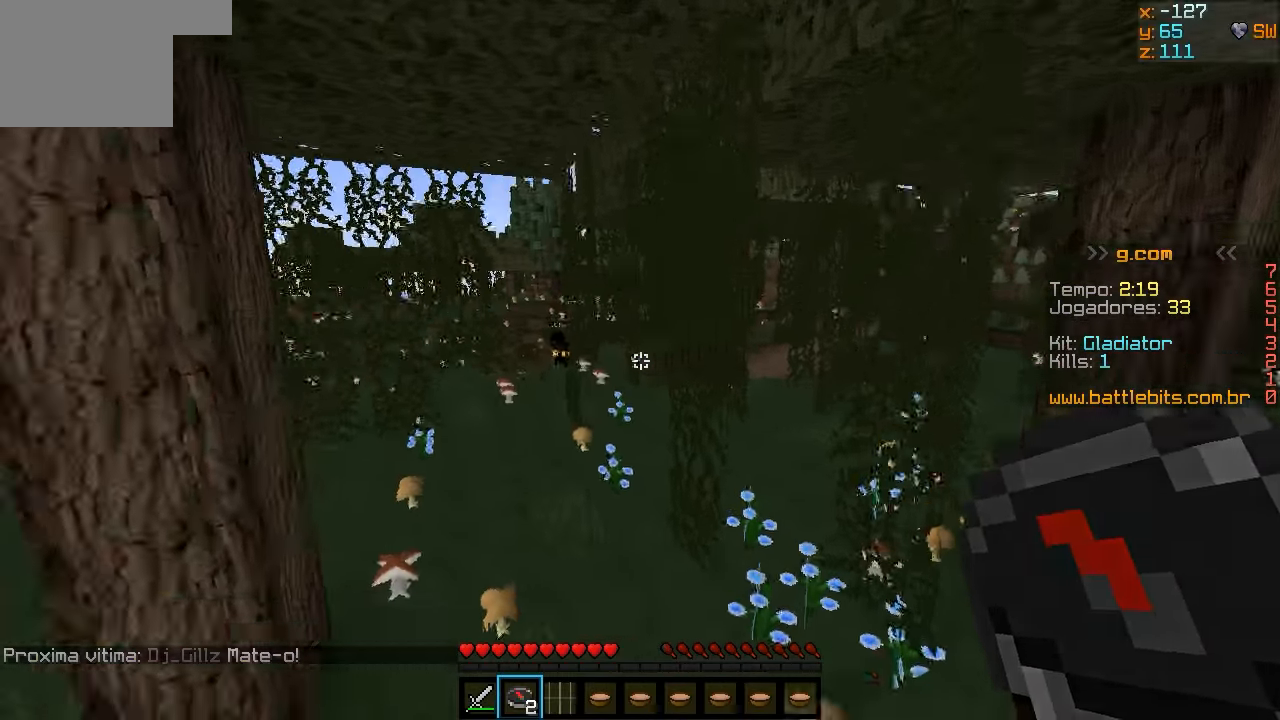
{"keys": ["w"], "events": []}
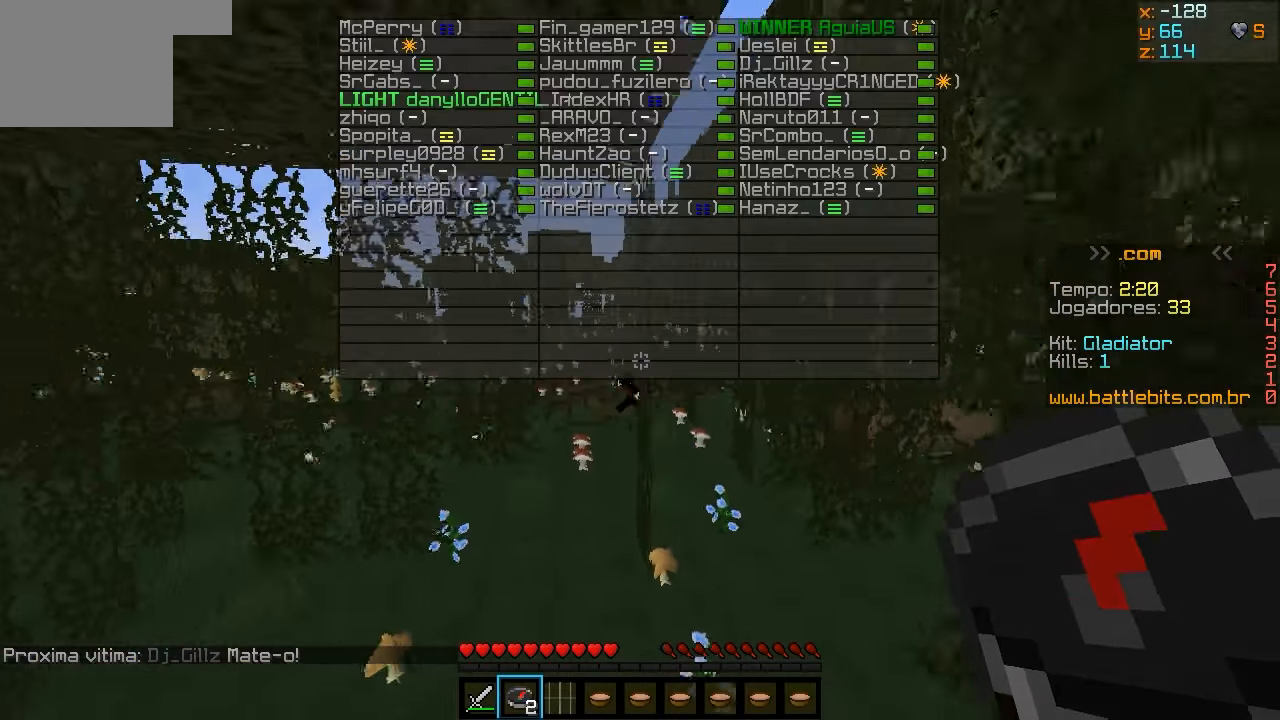
{"keys": ["a", "w"], "events": [[366, "a", "down"]]}
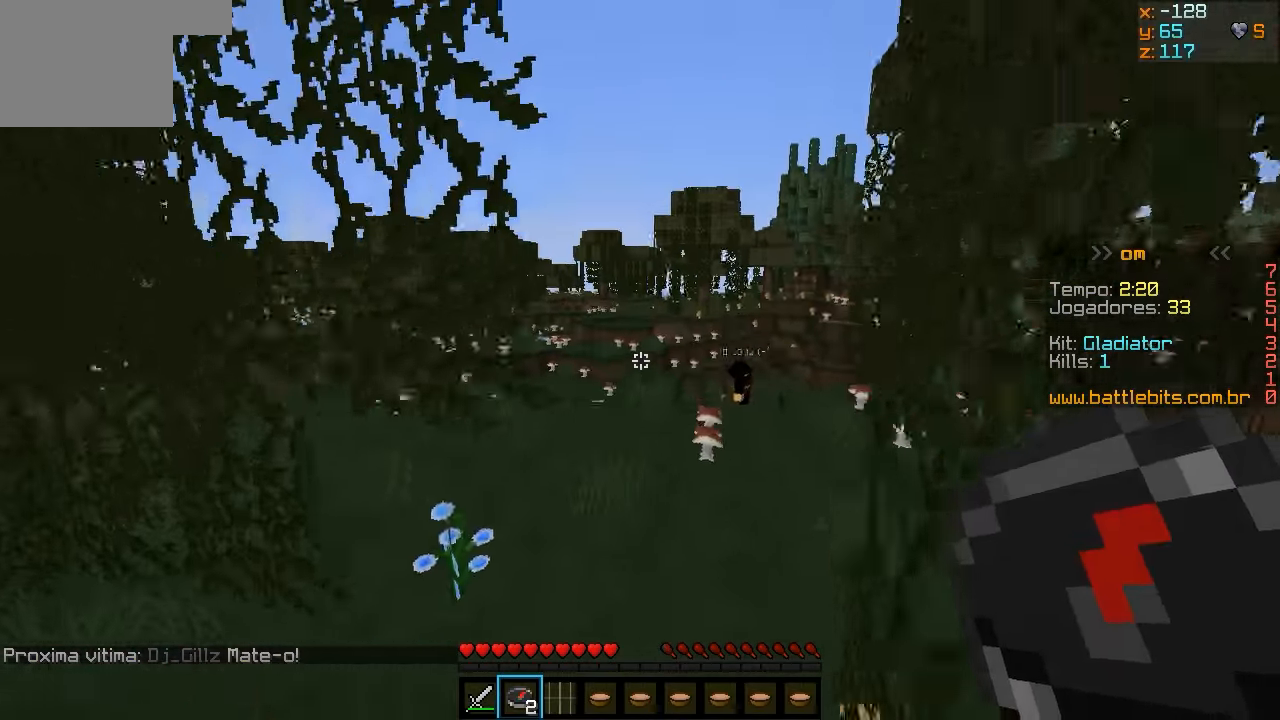
{"keys": ["w"], "events": [[183, "a", "up"]]}
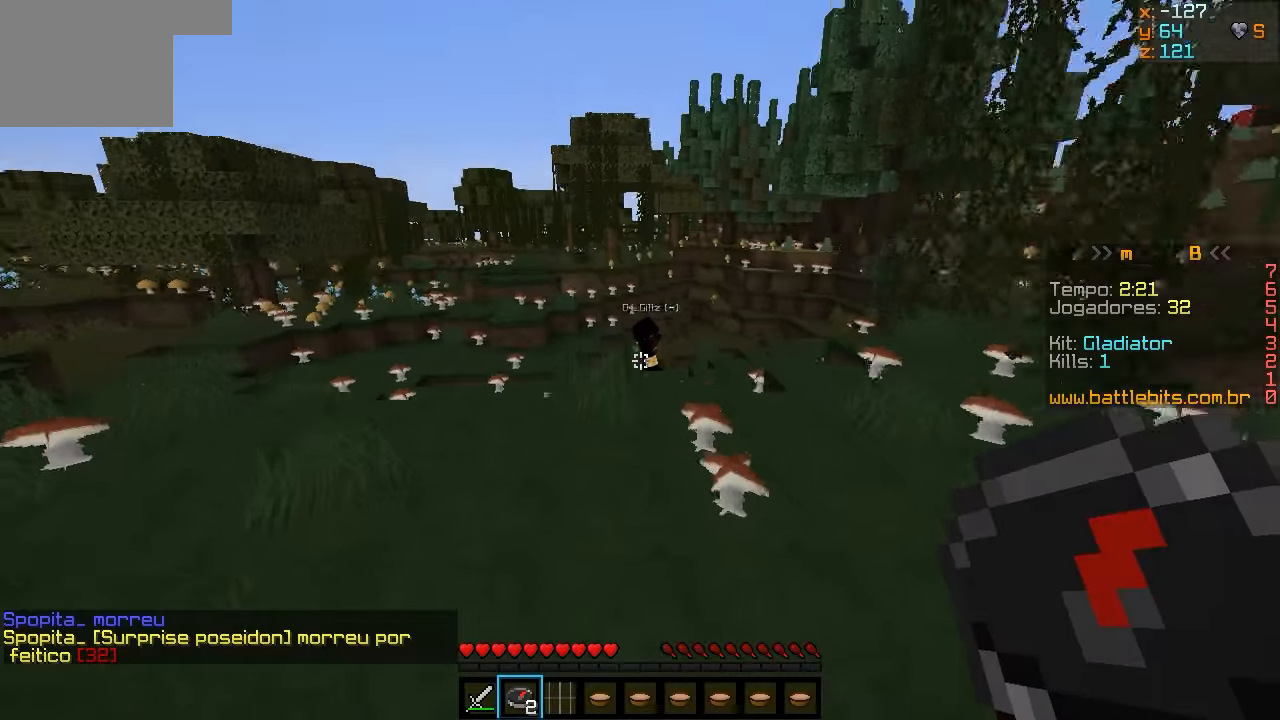
{"keys": ["w"], "events": []}
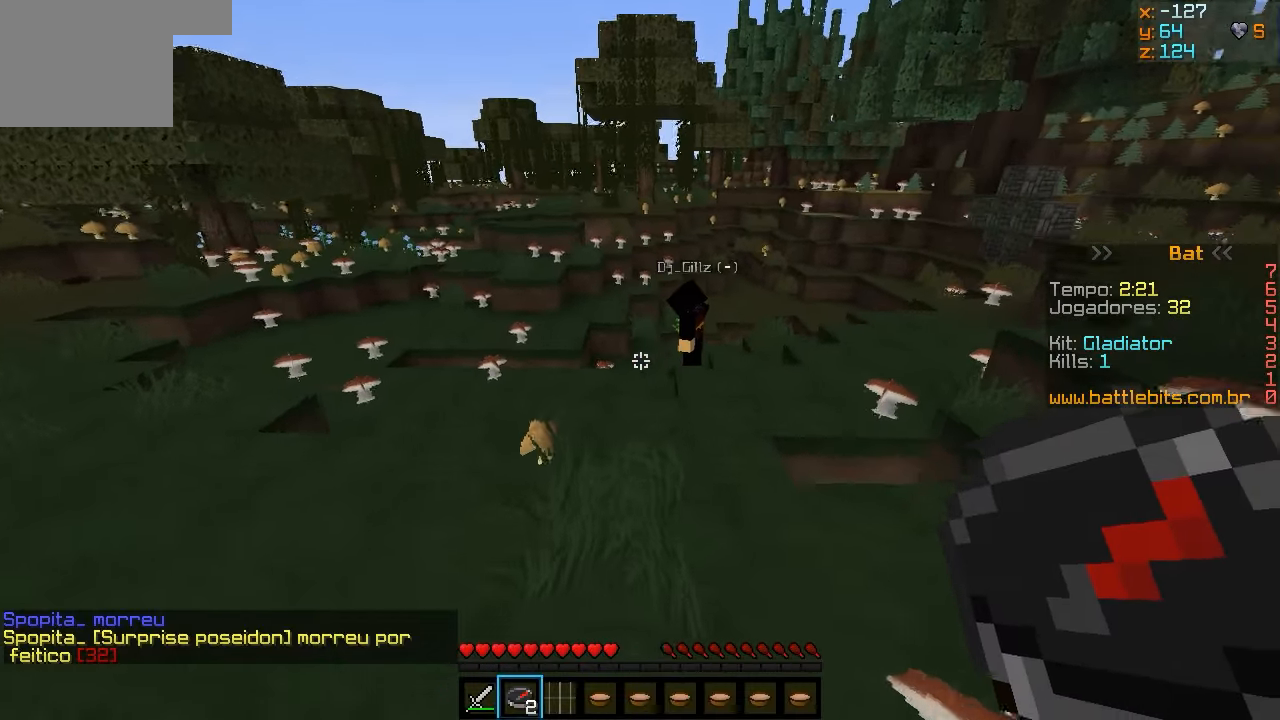
{"keys": ["w"], "events": []}
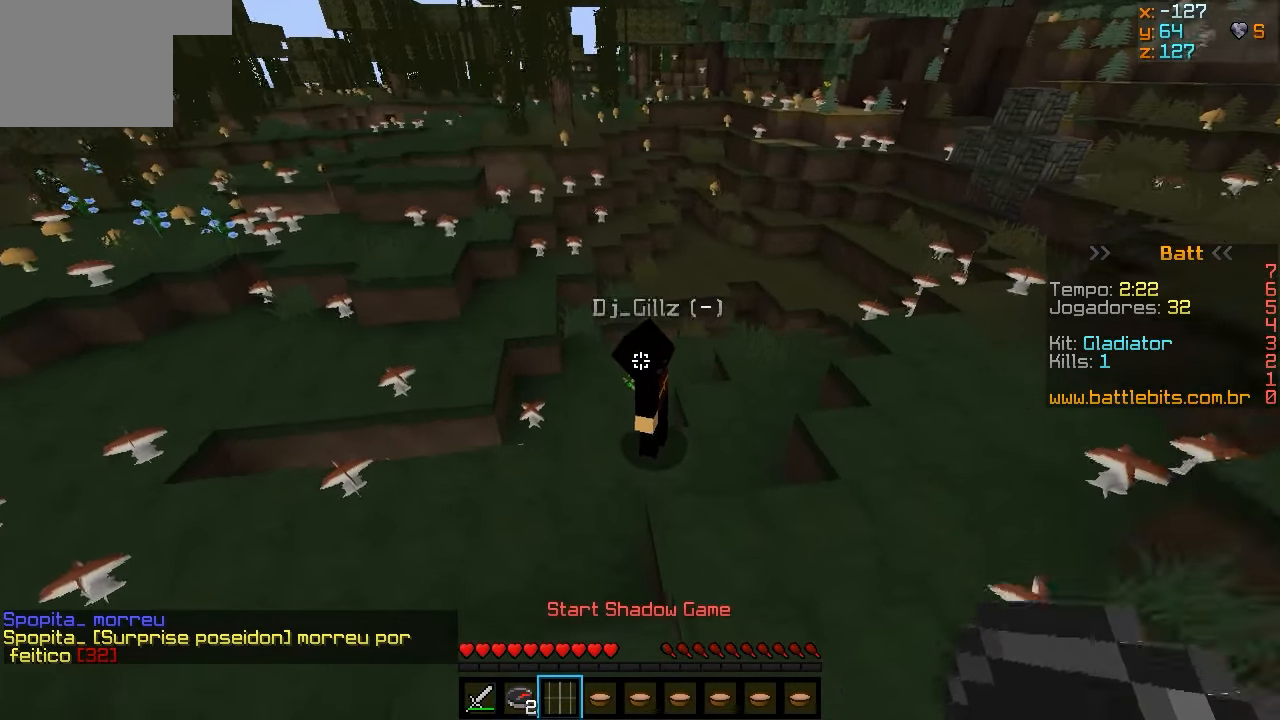
{"keys": ["w"], "events": []}